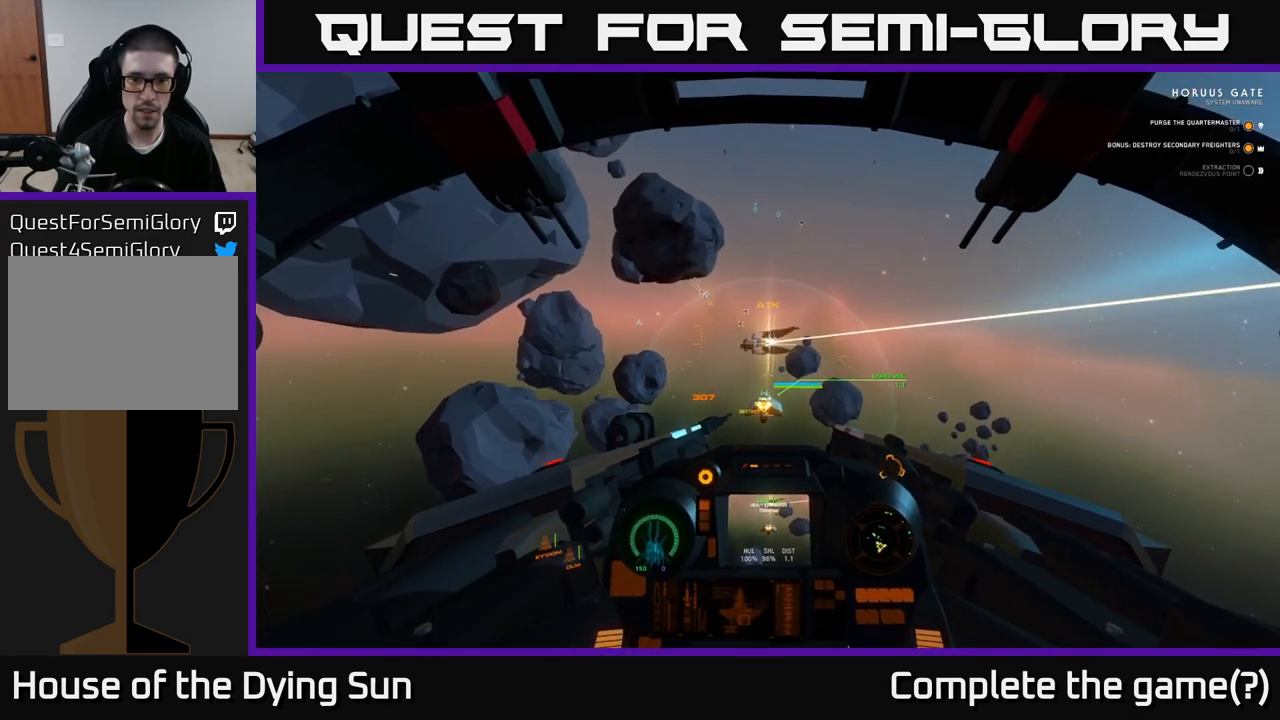
Gameplay with a controller (Xbox layout); each line is a JSON object with the inputs held at the frame after it. "events" lists button and stick changes between this image and that frame as [ms after this image, input, new state], when the widget could be followed in between.
{"buttons": ["L2"], "left_stick": "center", "right_stick": "center", "events": [[267, "right_stick", "up"], [333, "right_stick", "center"]]}
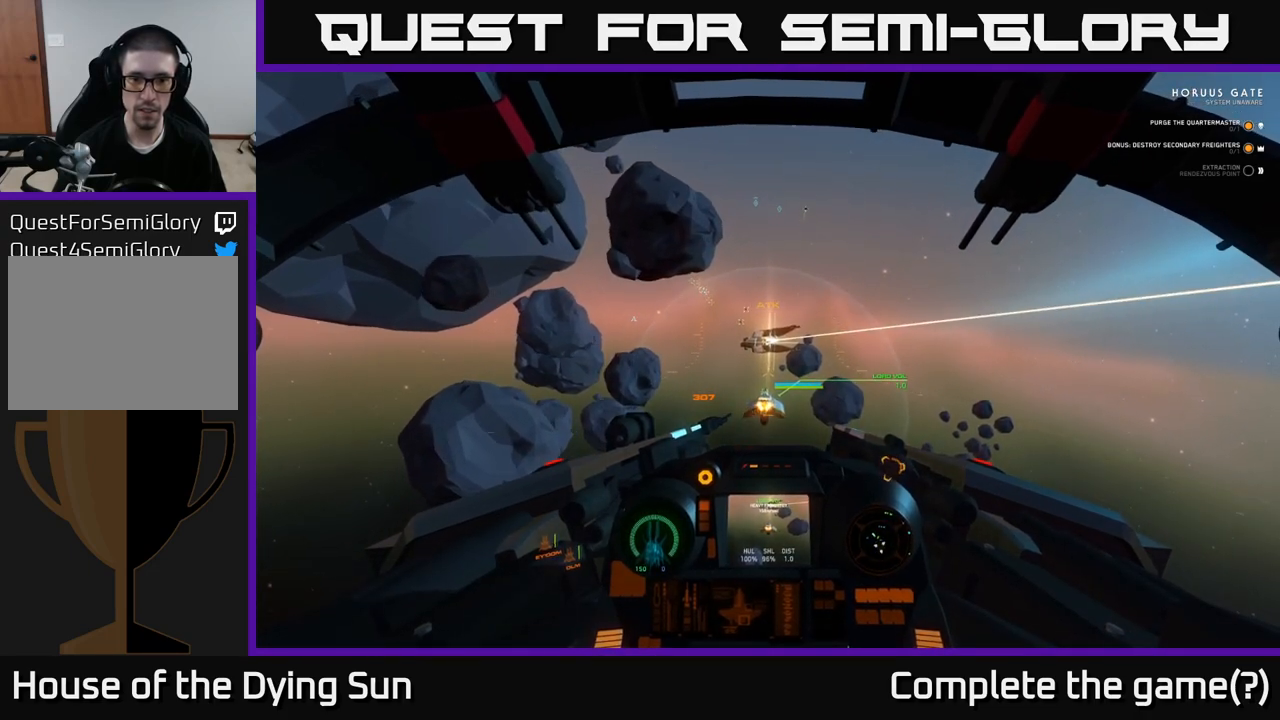
{"buttons": ["L2"], "left_stick": "center", "right_stick": "center", "events": [[300, "right_stick", "up"], [367, "right_stick", "center"]]}
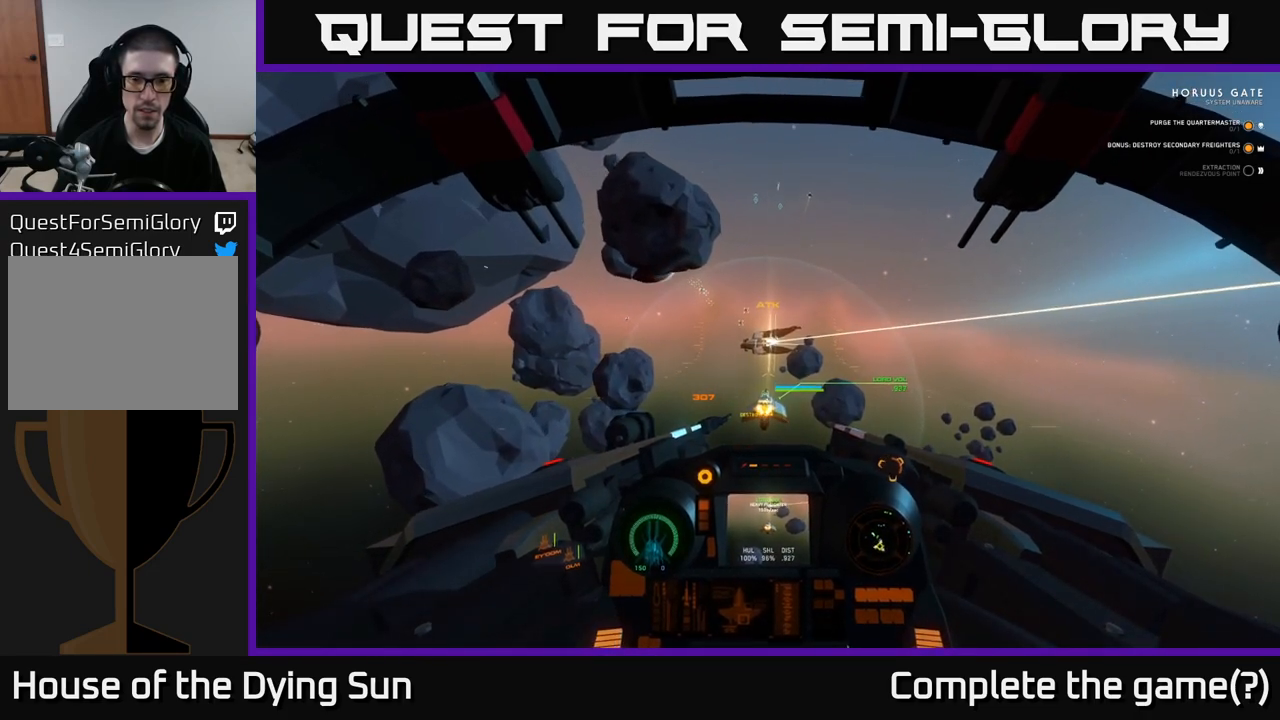
{"buttons": ["L2"], "left_stick": "center", "right_stick": "center", "events": [[367, "right_stick", "up"], [483, "right_stick", "center"]]}
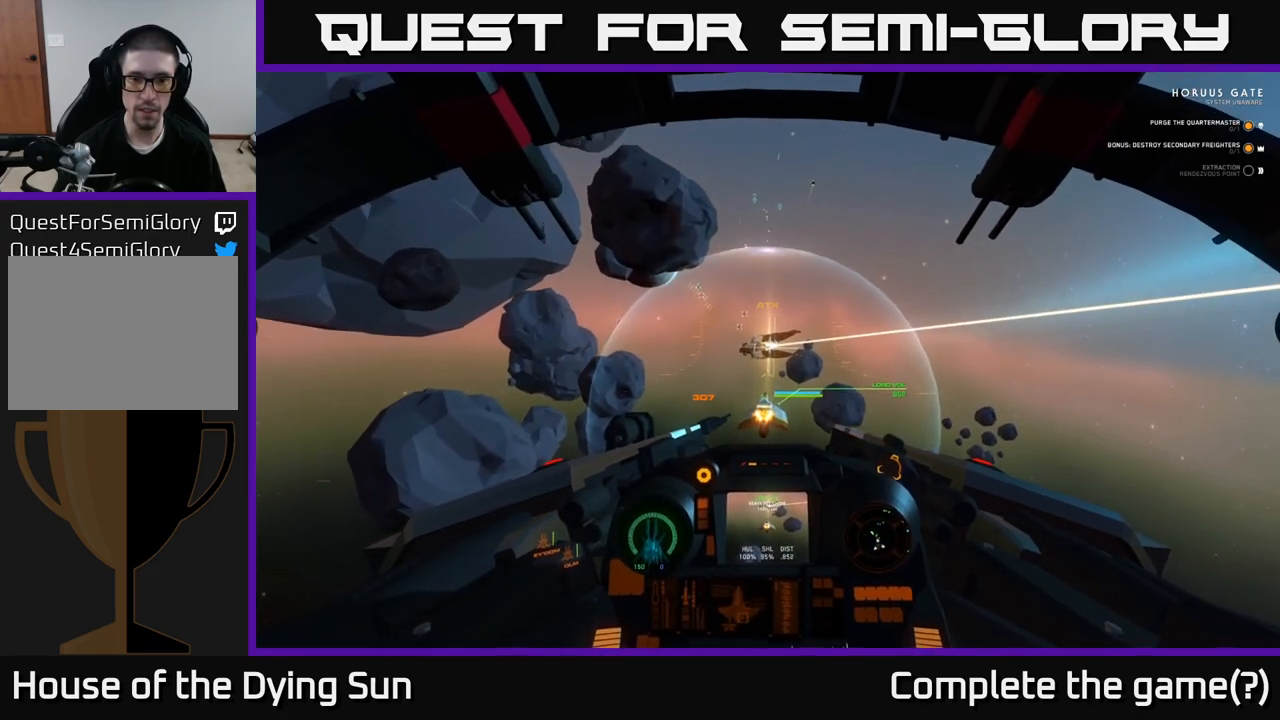
{"buttons": ["L2"], "left_stick": "center", "right_stick": "center", "events": []}
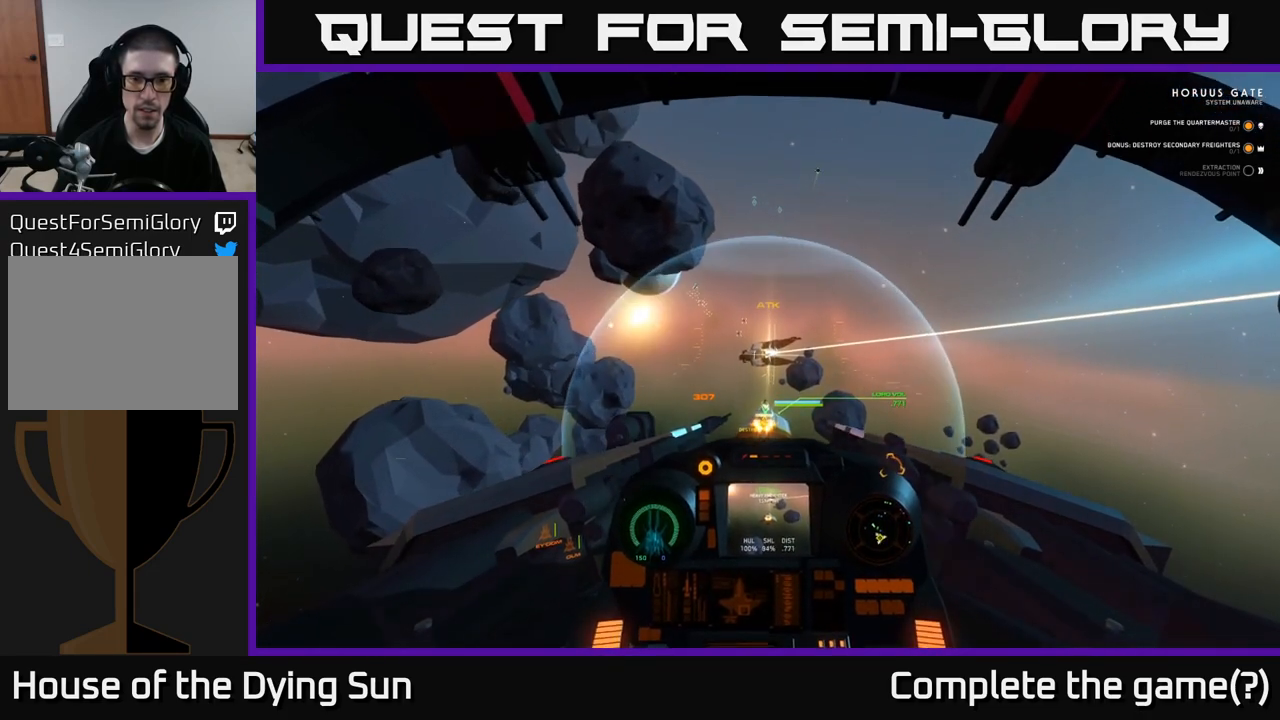
{"buttons": ["L2"], "left_stick": "center", "right_stick": "center", "events": [[83, "right_stick", "up"], [233, "right_stick", "center"]]}
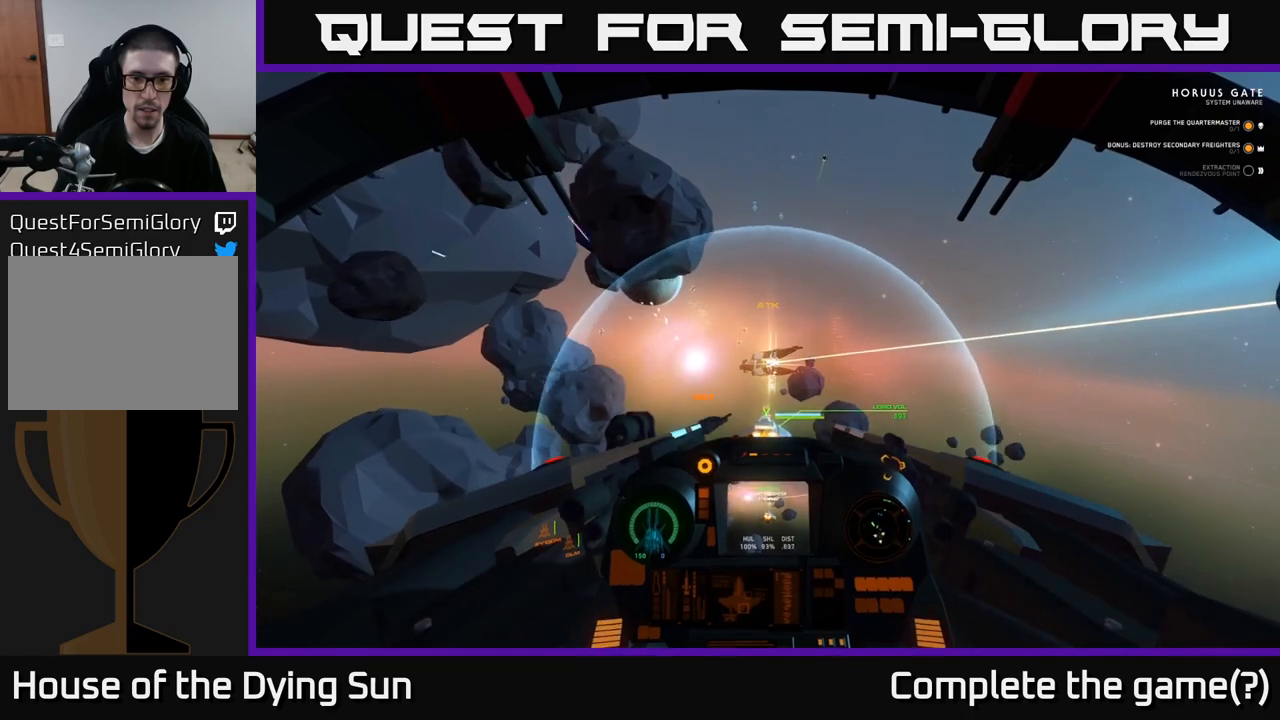
{"buttons": ["L2"], "left_stick": "center", "right_stick": "center", "events": [[317, "right_stick", "down"], [400, "right_stick", "center"]]}
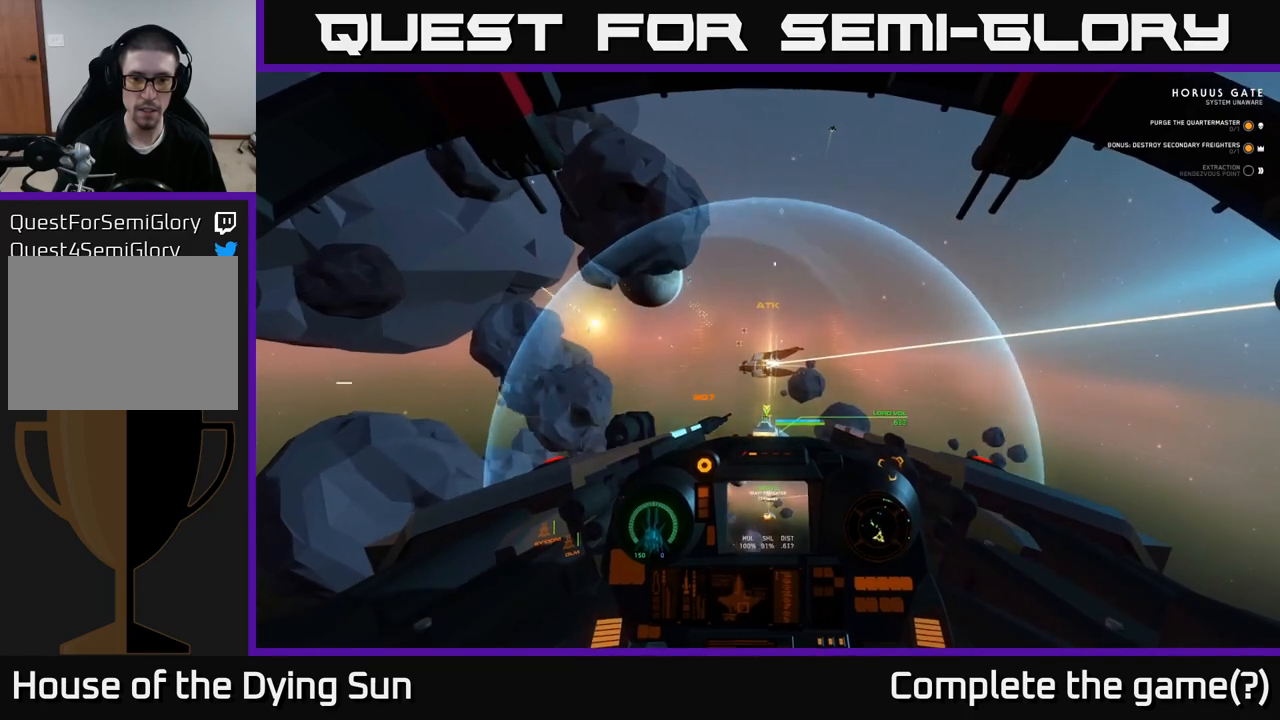
{"buttons": ["L2"], "left_stick": "center", "right_stick": "center", "events": [[183, "right_stick", "down"], [283, "right_stick", "center"]]}
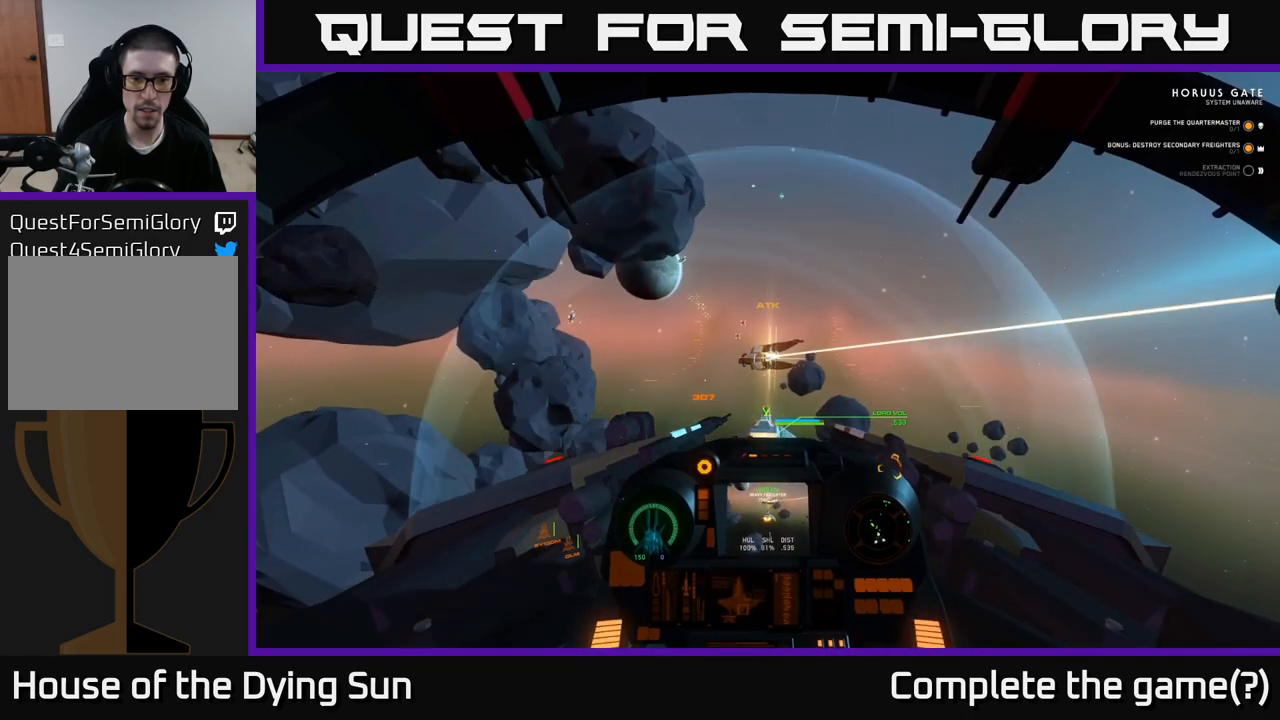
{"buttons": ["L2"], "left_stick": "center", "right_stick": "up", "events": [[450, "right_stick", "up"]]}
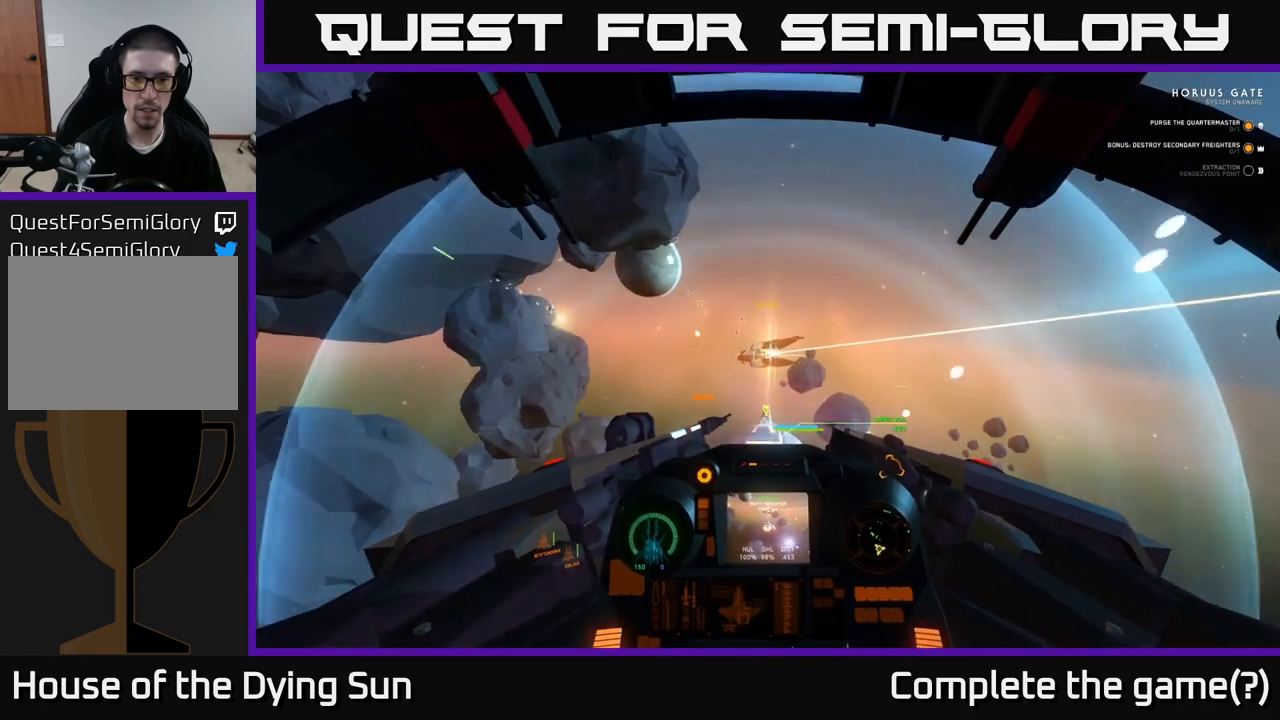
{"buttons": ["L1"], "left_stick": "center", "right_stick": "down", "events": [[117, "right_stick", "center"], [300, "L2", "up"], [400, "L1", "down"], [400, "right_stick", "down"]]}
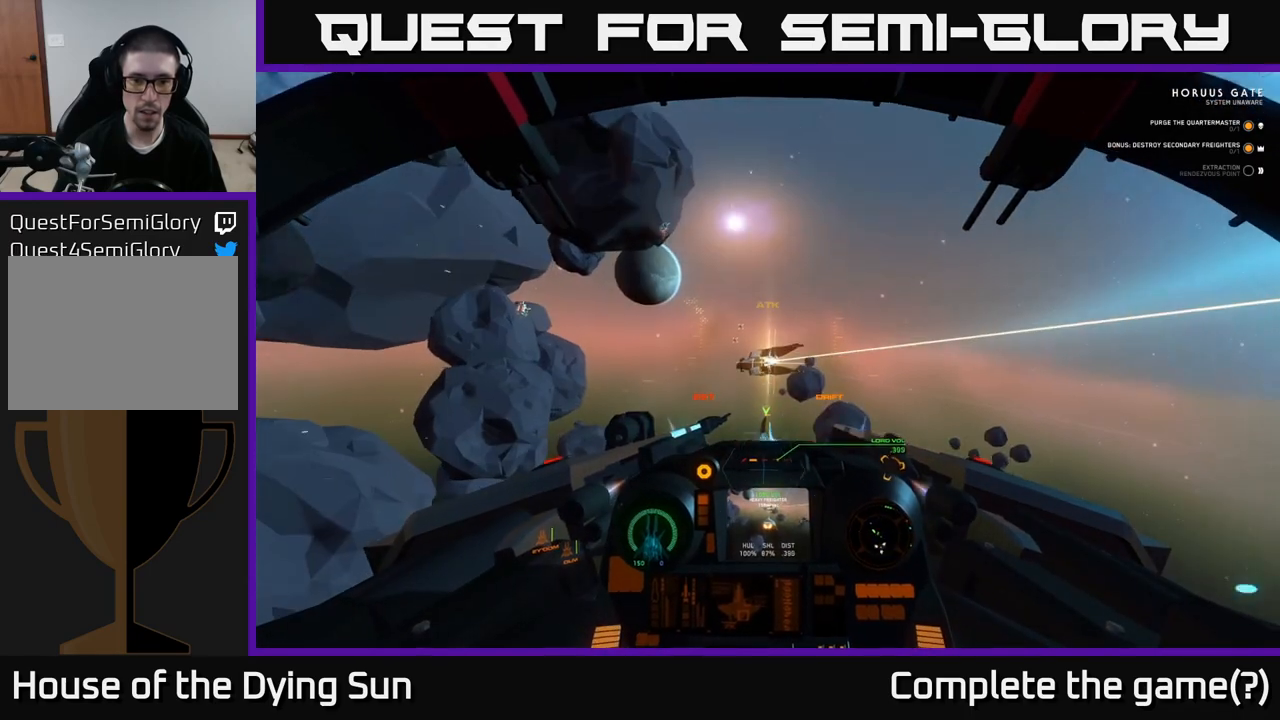
{"buttons": ["L1", "R2"], "left_stick": "center", "right_stick": "center", "events": [[383, "right_stick", "center"], [433, "R2", "down"]]}
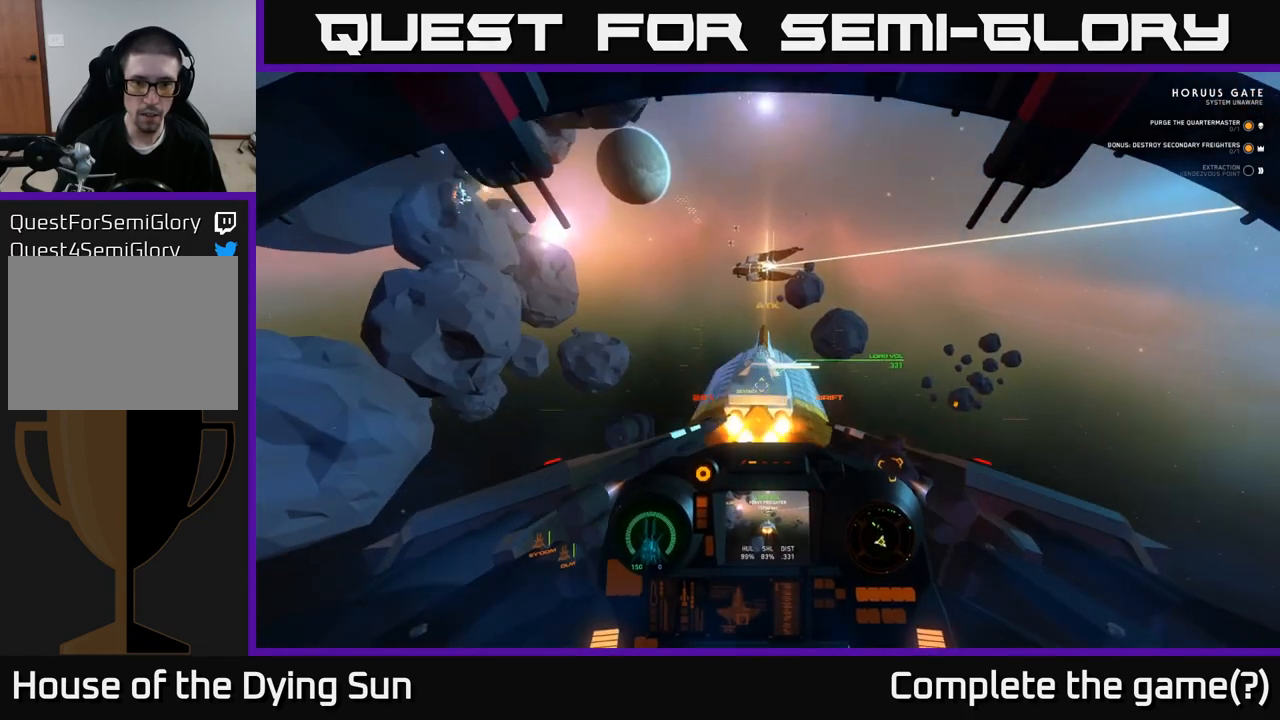
{"buttons": ["L1", "R2"], "left_stick": "center", "right_stick": "up", "events": [[433, "right_stick", "up"]]}
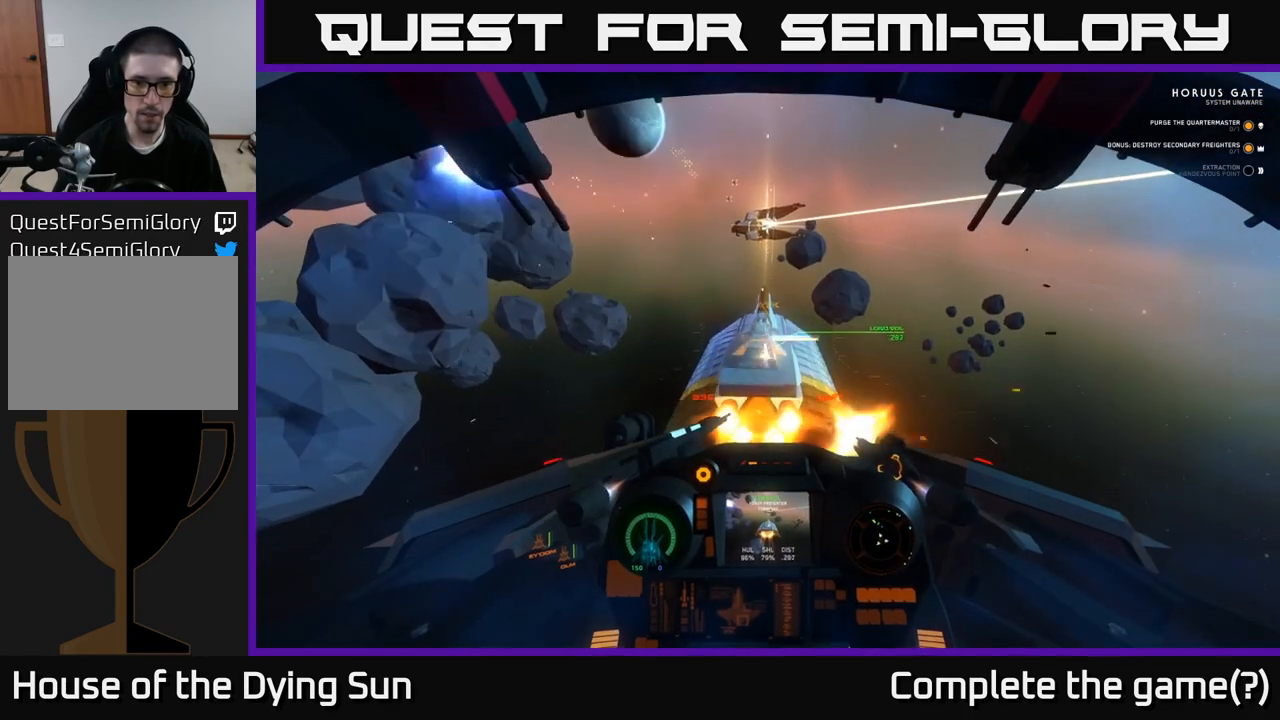
{"buttons": ["L1", "R2"], "left_stick": "center", "right_stick": "center", "events": [[100, "right_stick", "center"], [300, "right_stick", "down"], [467, "right_stick", "center"]]}
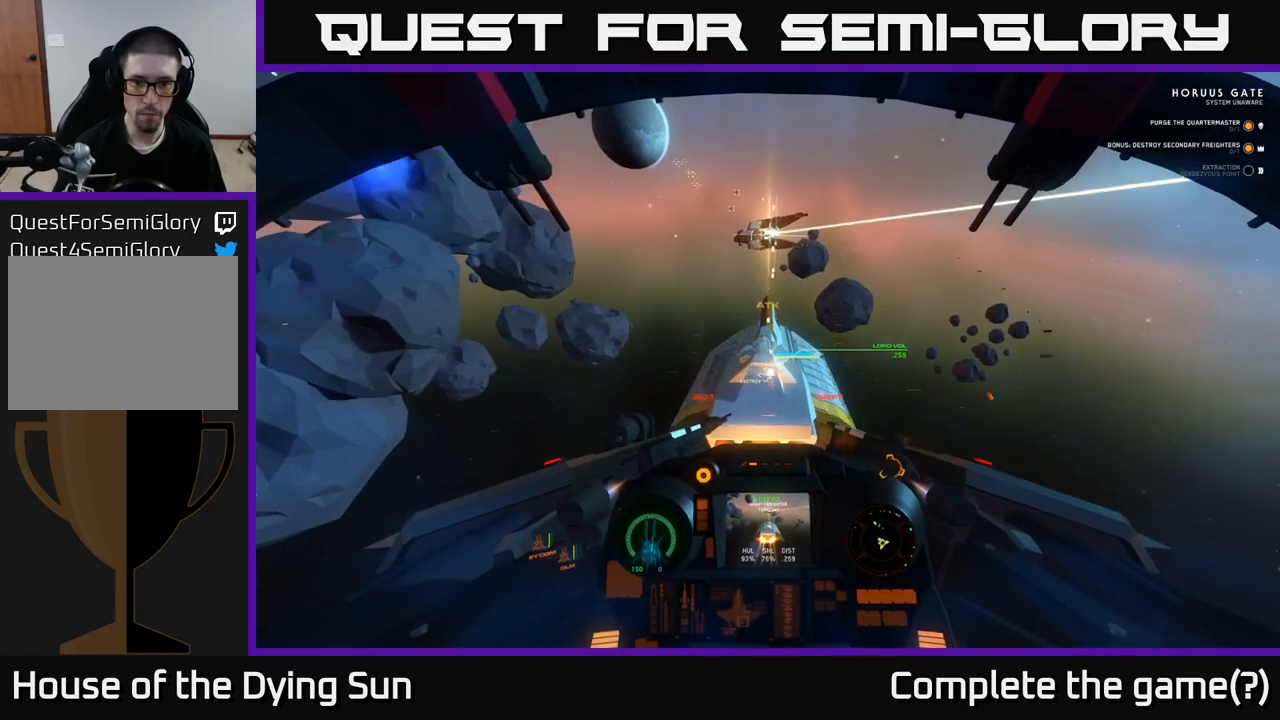
{"buttons": ["L1", "R2"], "left_stick": "center", "right_stick": "up", "events": [[350, "right_stick", "up"]]}
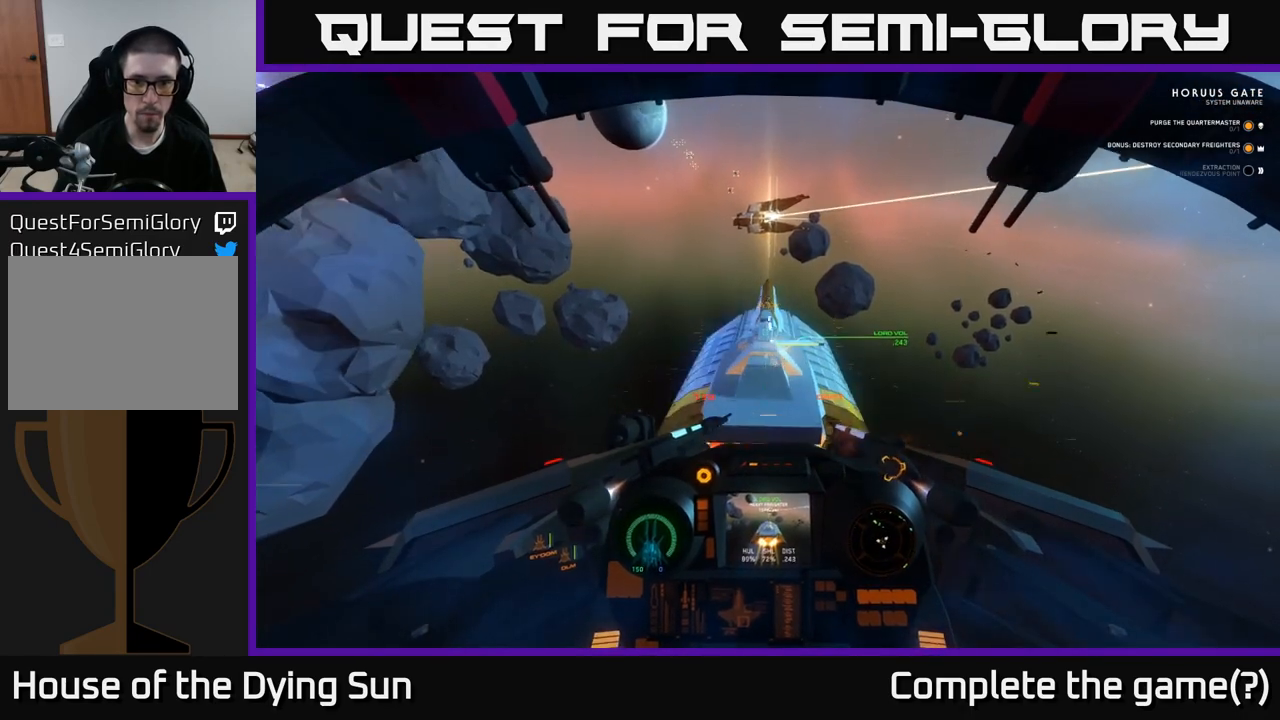
{"buttons": ["L1", "R2"], "left_stick": "center", "right_stick": "center", "events": [[50, "right_stick", "center"]]}
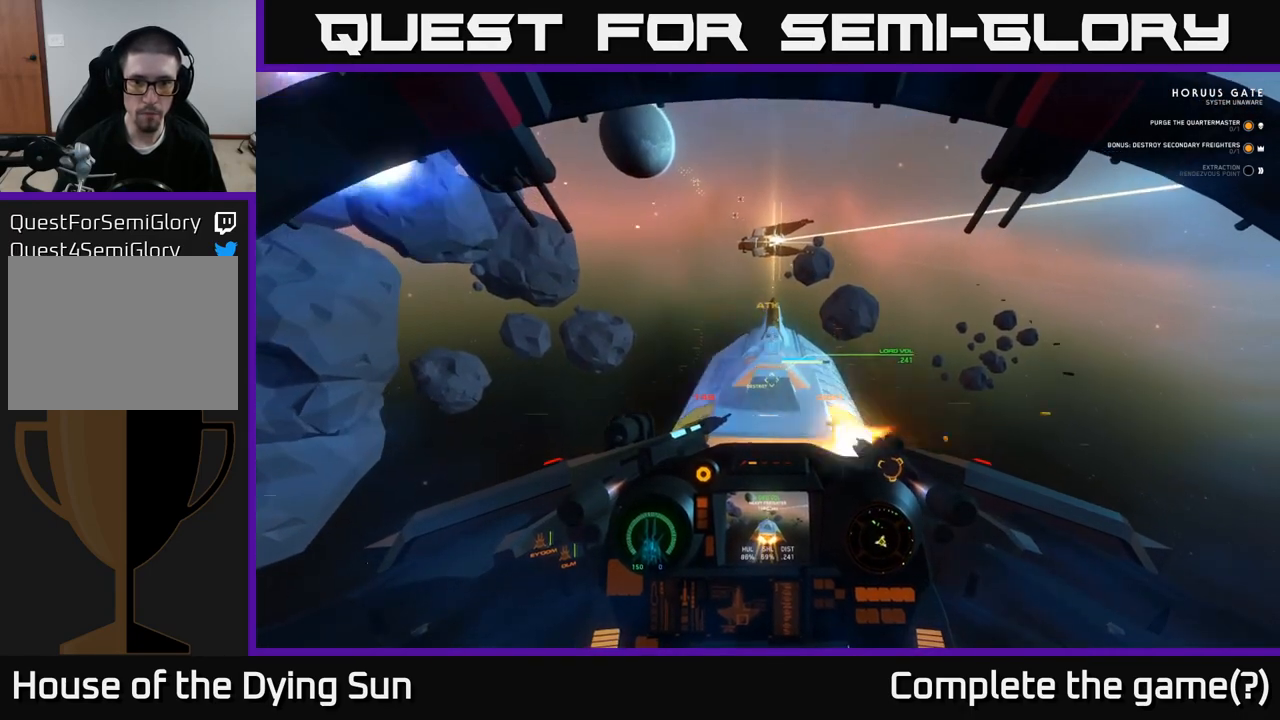
{"buttons": ["L1"], "left_stick": "center", "right_stick": "center", "events": [[100, "X", "down"], [167, "X", "up"], [283, "R2", "up"], [367, "right_stick", "up"], [467, "right_stick", "center"]]}
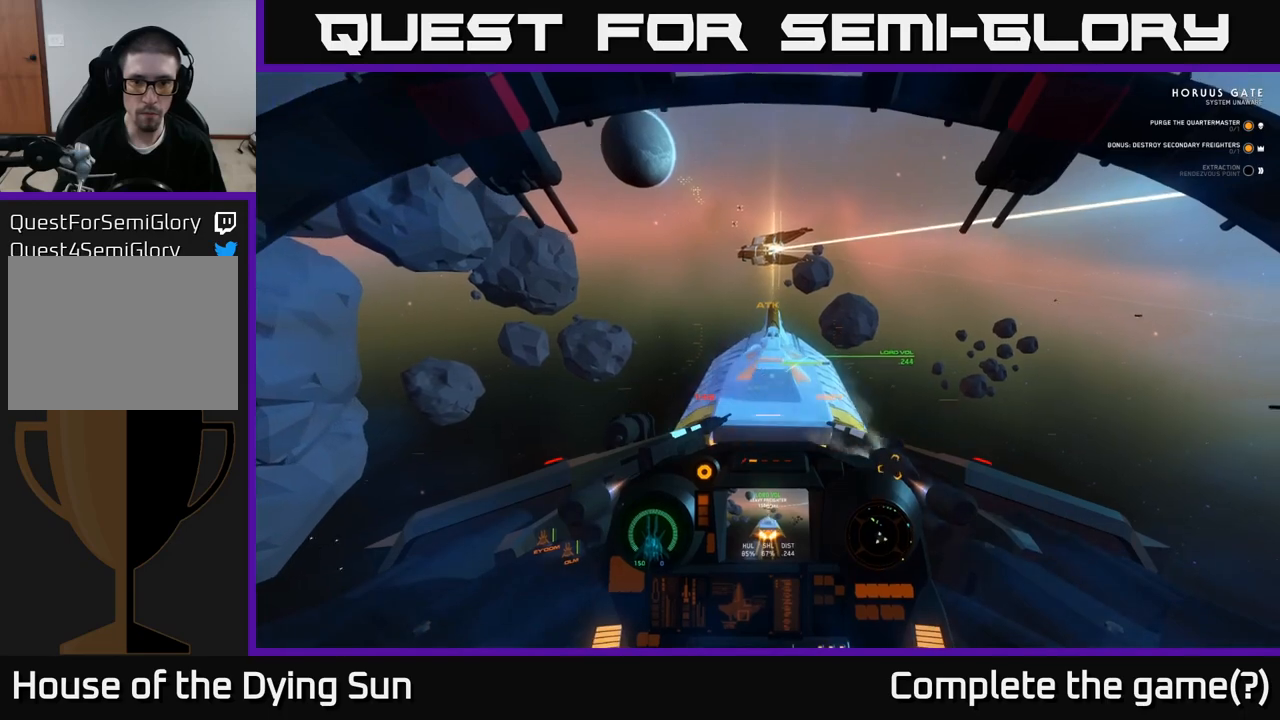
{"buttons": ["L1", "R2"], "left_stick": "center", "right_stick": "center", "events": [[250, "Y", "down"], [317, "Y", "up"], [450, "R2", "down"]]}
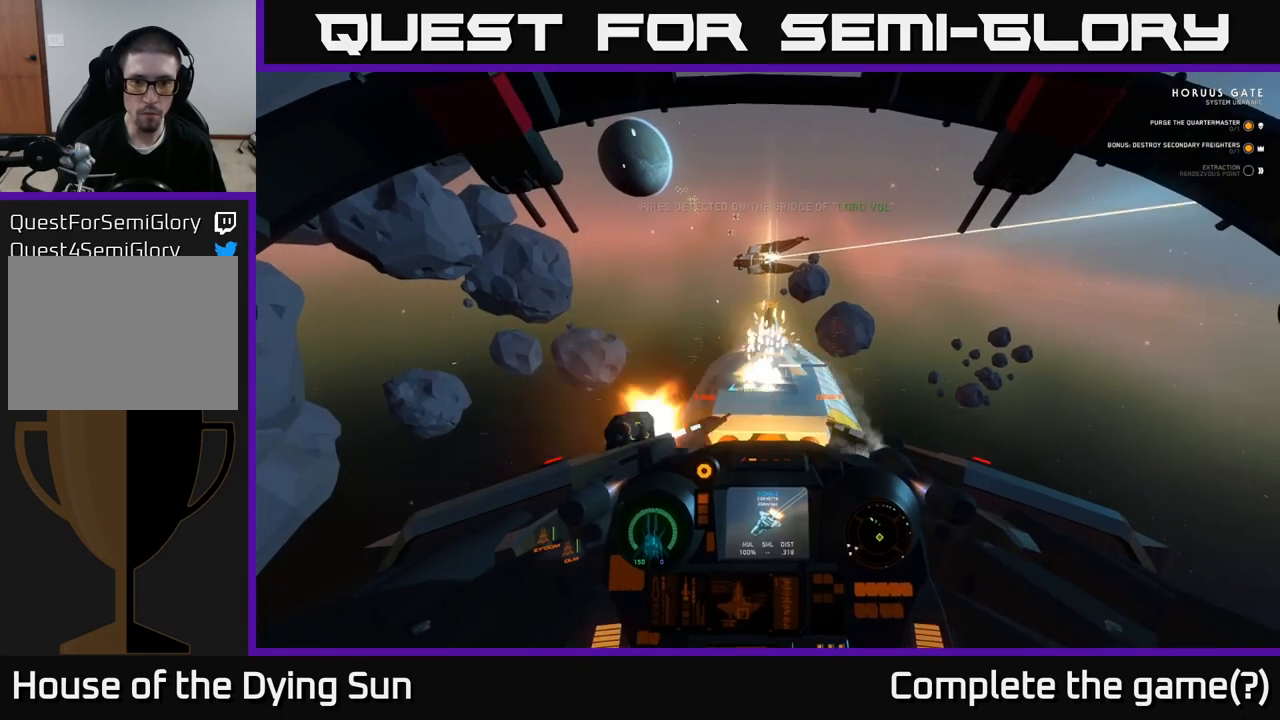
{"buttons": ["L1"], "left_stick": "center", "right_stick": "center", "events": [[67, "R2", "up"], [333, "right_stick", "up-right"], [450, "right_stick", "center"]]}
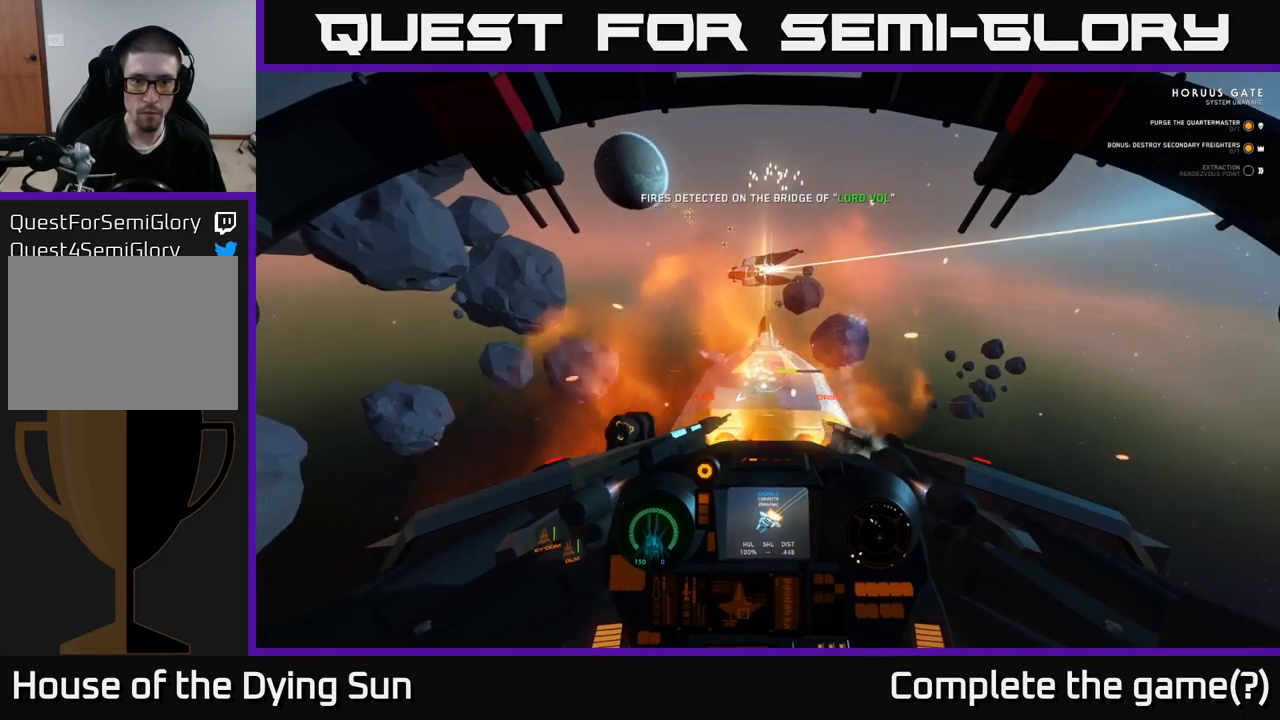
{"buttons": ["L1"], "left_stick": "center", "right_stick": "center", "events": [[67, "R2", "down"], [167, "R2", "up"], [233, "R2", "down"], [317, "R2", "up"], [383, "R2", "down"], [467, "R2", "up"]]}
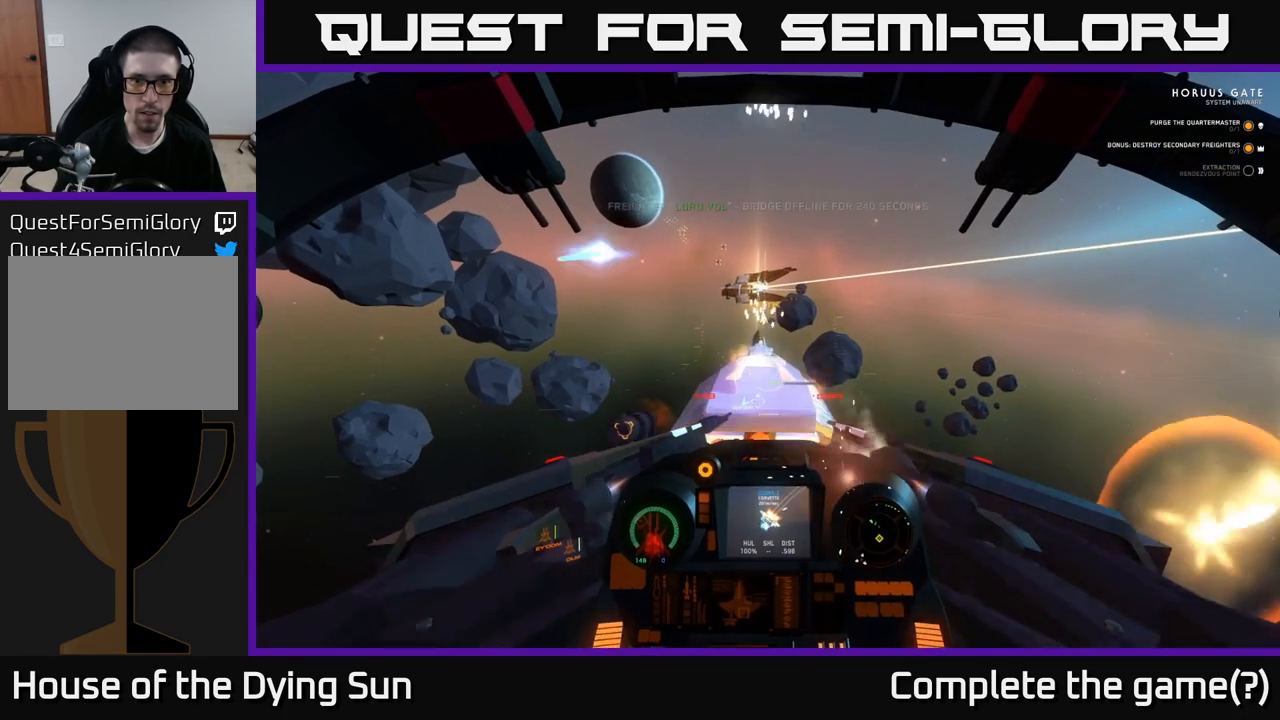
{"buttons": ["L1"], "left_stick": "center", "right_stick": "center", "events": [[50, "R2", "down"], [133, "R2", "up"], [217, "R2", "down"], [217, "right_stick", "down"], [267, "R2", "up"], [333, "right_stick", "center"], [400, "R2", "down"], [483, "R2", "up"]]}
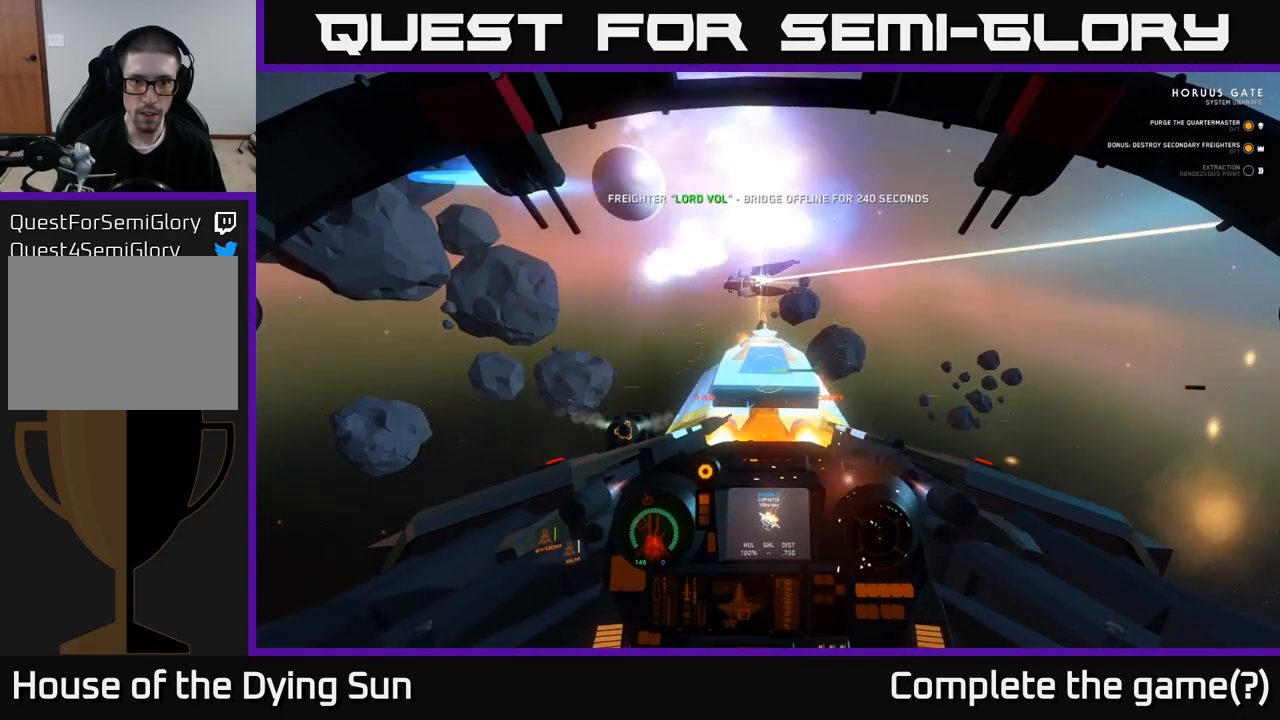
{"buttons": ["L1"], "left_stick": "center", "right_stick": "center", "events": [[33, "right_stick", "up"], [83, "R2", "down"], [133, "R2", "up"], [217, "R2", "down"], [233, "right_stick", "center"], [283, "R2", "up"], [383, "R2", "down"], [483, "R2", "up"]]}
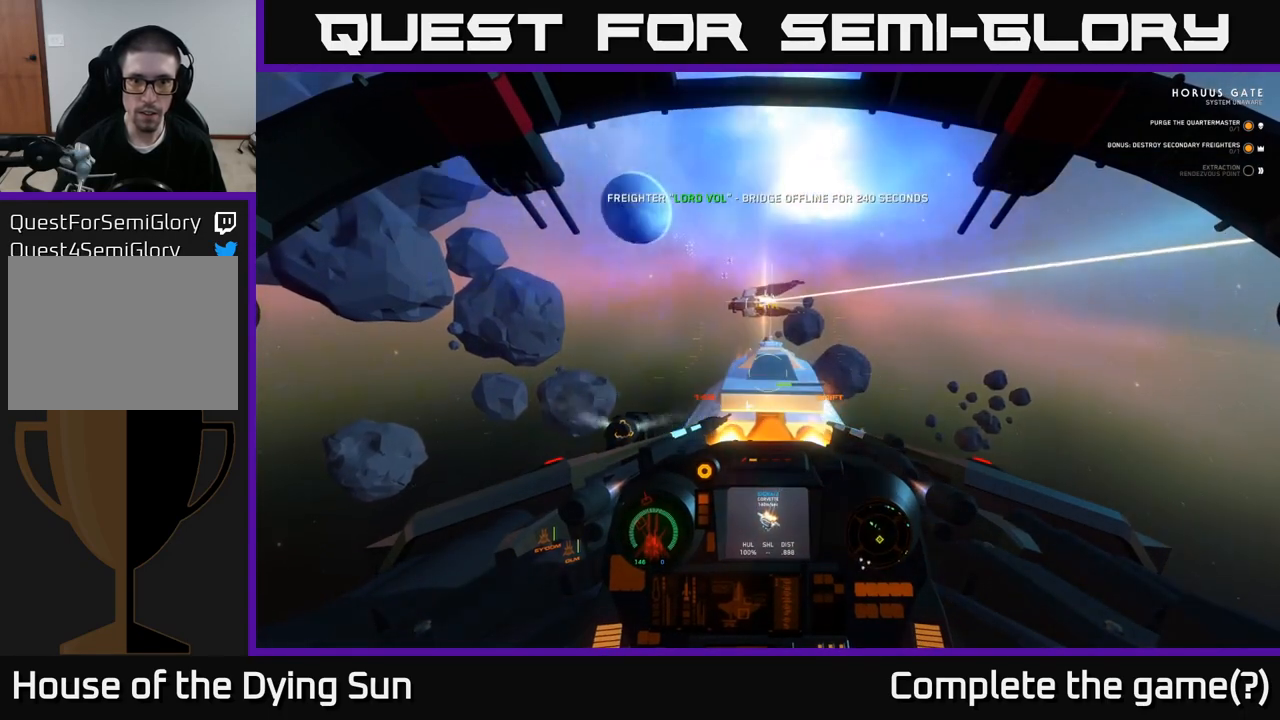
{"buttons": ["L1"], "left_stick": "center", "right_stick": "center", "events": [[33, "R3", "down"], [50, "R2", "down"], [83, "R3", "up"], [83, "right_stick", "left"], [150, "R2", "up"], [200, "R2", "down"], [267, "right_stick", "center"], [317, "R2", "up"], [333, "right_stick", "down"], [383, "R2", "down"], [483, "R2", "up"], [483, "right_stick", "center"]]}
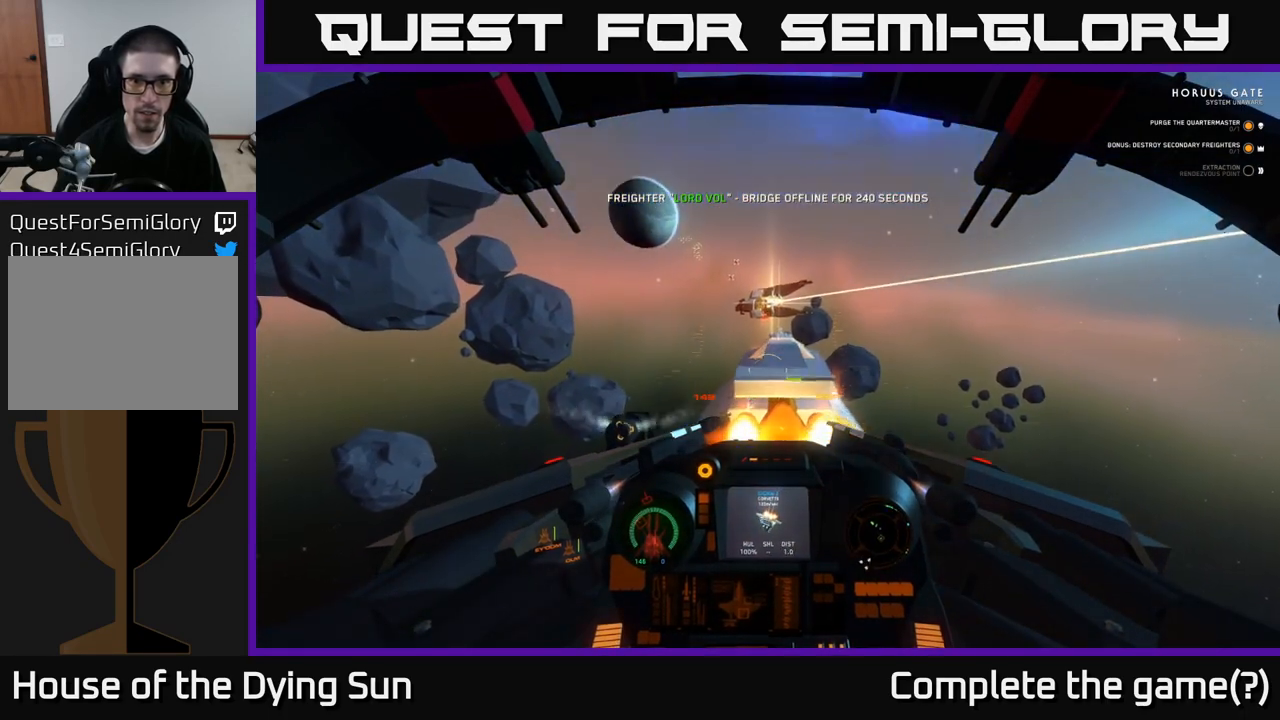
{"buttons": ["L1"], "left_stick": "center", "right_stick": "down-left", "events": [[117, "right_stick", "up-right"], [267, "right_stick", "center"], [483, "right_stick", "down-left"]]}
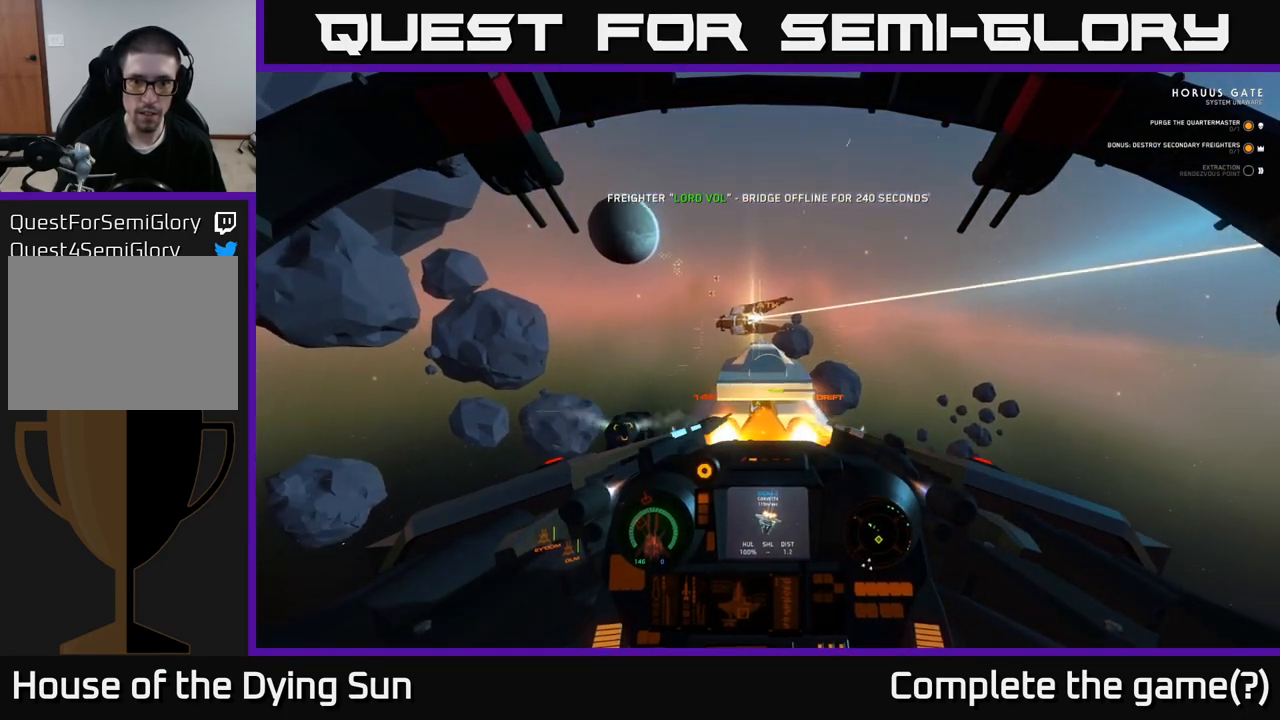
{"buttons": ["L2"], "left_stick": "center", "right_stick": "up", "events": [[67, "right_stick", "center"], [150, "L1", "up"], [200, "L1", "down"], [350, "L1", "up"], [367, "L2", "down"], [500, "right_stick", "up"]]}
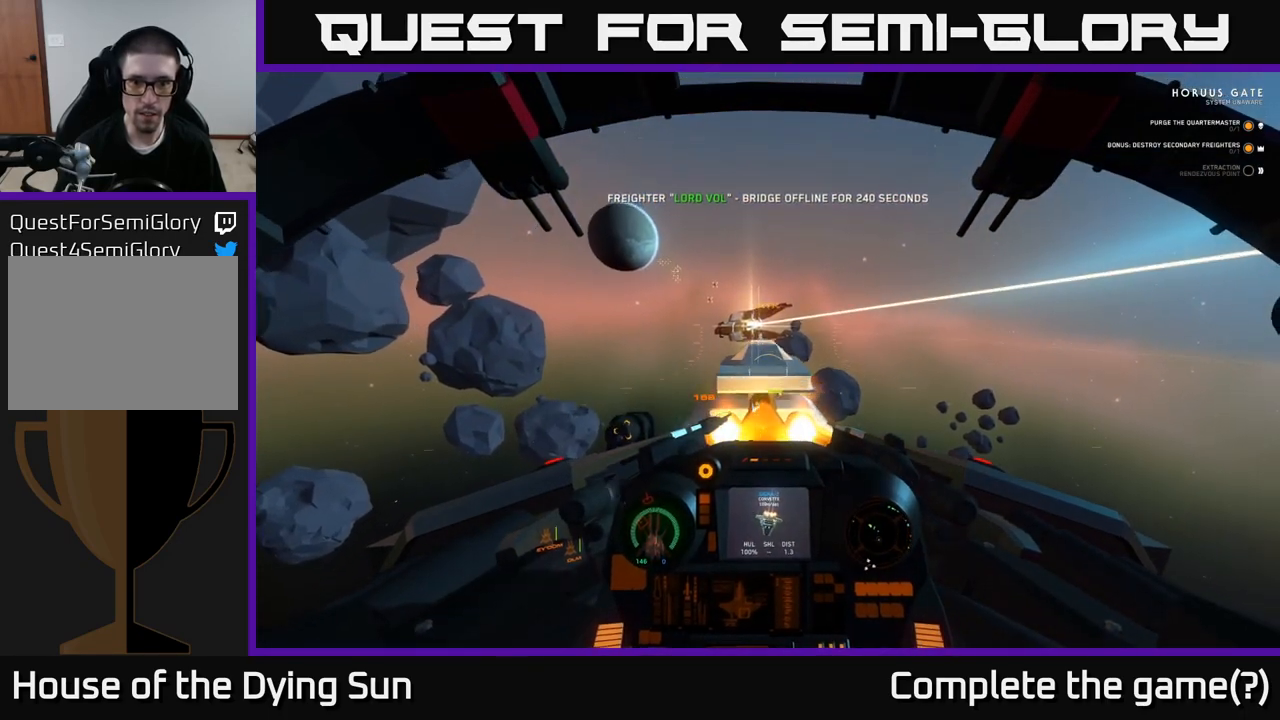
{"buttons": [], "left_stick": "down", "right_stick": "down", "events": [[100, "right_stick", "center"], [150, "R2", "down"], [200, "L2", "up"], [233, "R2", "up"], [333, "right_stick", "down"], [450, "left_stick", "down"]]}
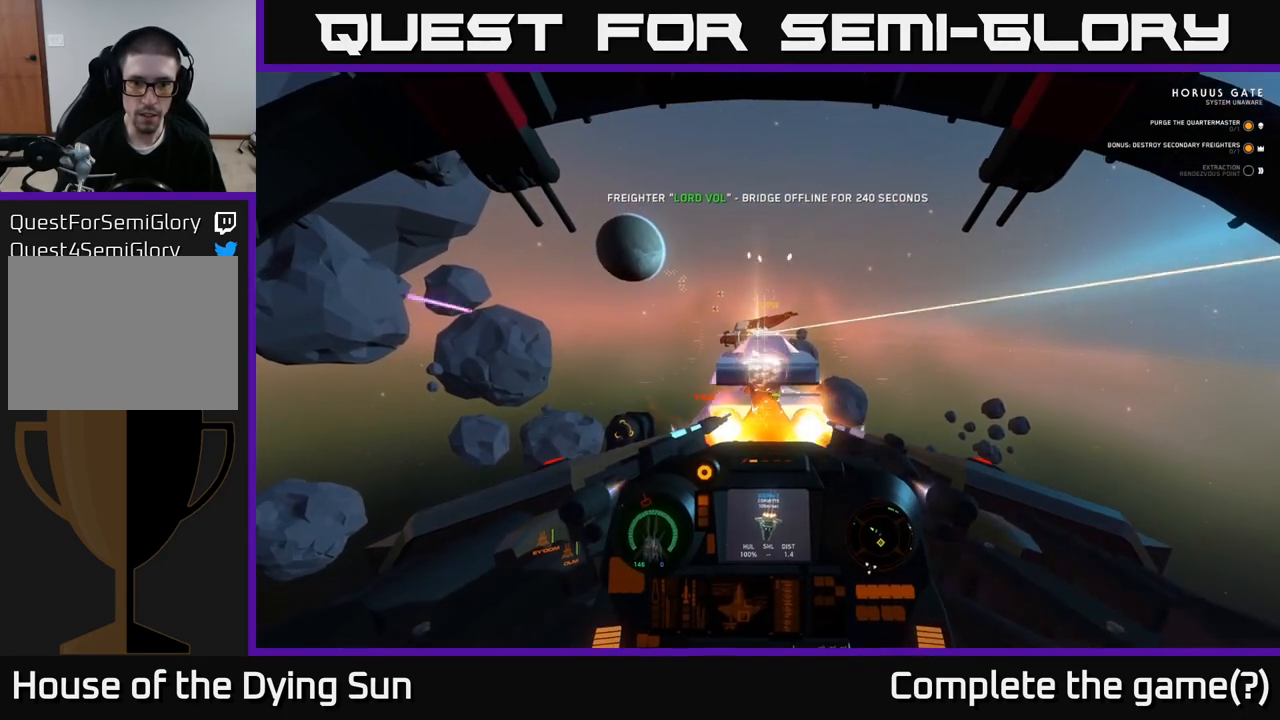
{"buttons": ["L2"], "left_stick": "center", "right_stick": "center", "events": [[17, "left_stick", "down-left"], [50, "right_stick", "center"], [133, "left_stick", "center"], [333, "right_stick", "up"], [350, "left_stick", "left"], [400, "R2", "down"], [417, "right_stick", "center"], [467, "L2", "down"], [467, "left_stick", "center"], [483, "R2", "up"]]}
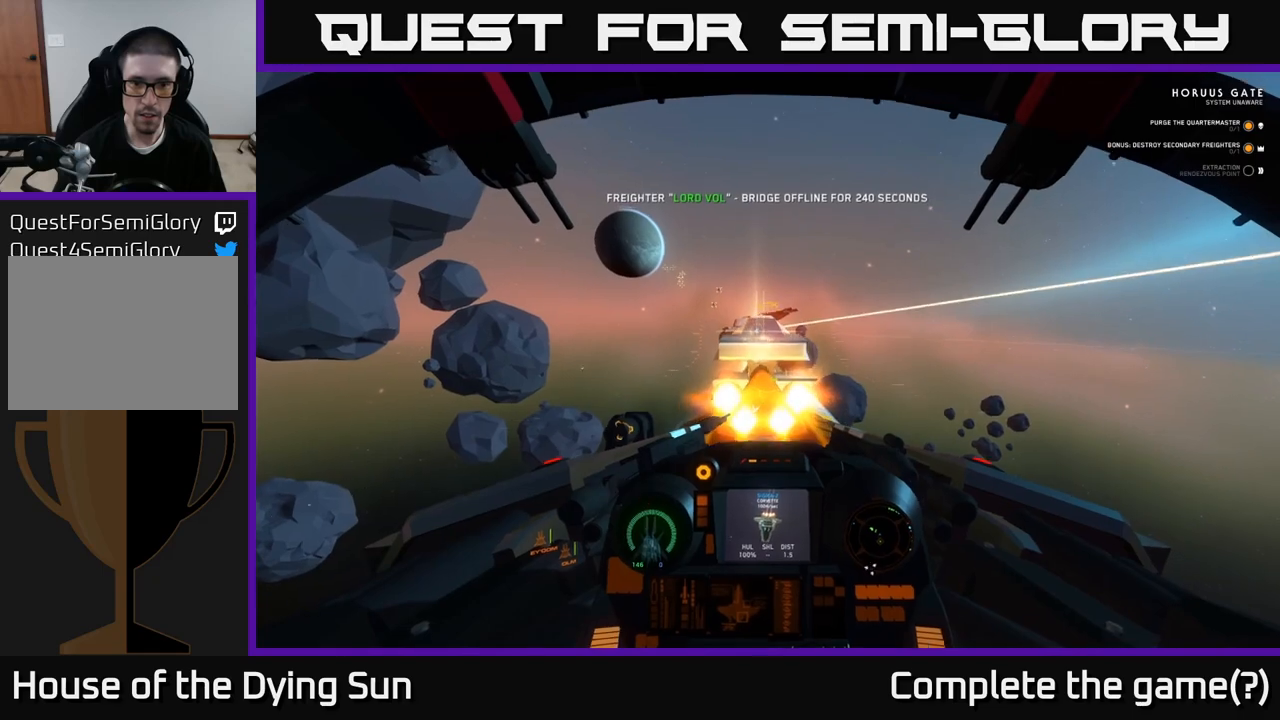
{"buttons": [], "left_stick": "left", "right_stick": "center", "events": [[67, "R2", "down"], [150, "R2", "up"], [233, "R2", "down"], [317, "R2", "up"], [367, "L2", "up"], [417, "R2", "down"], [467, "left_stick", "left"], [500, "R2", "up"]]}